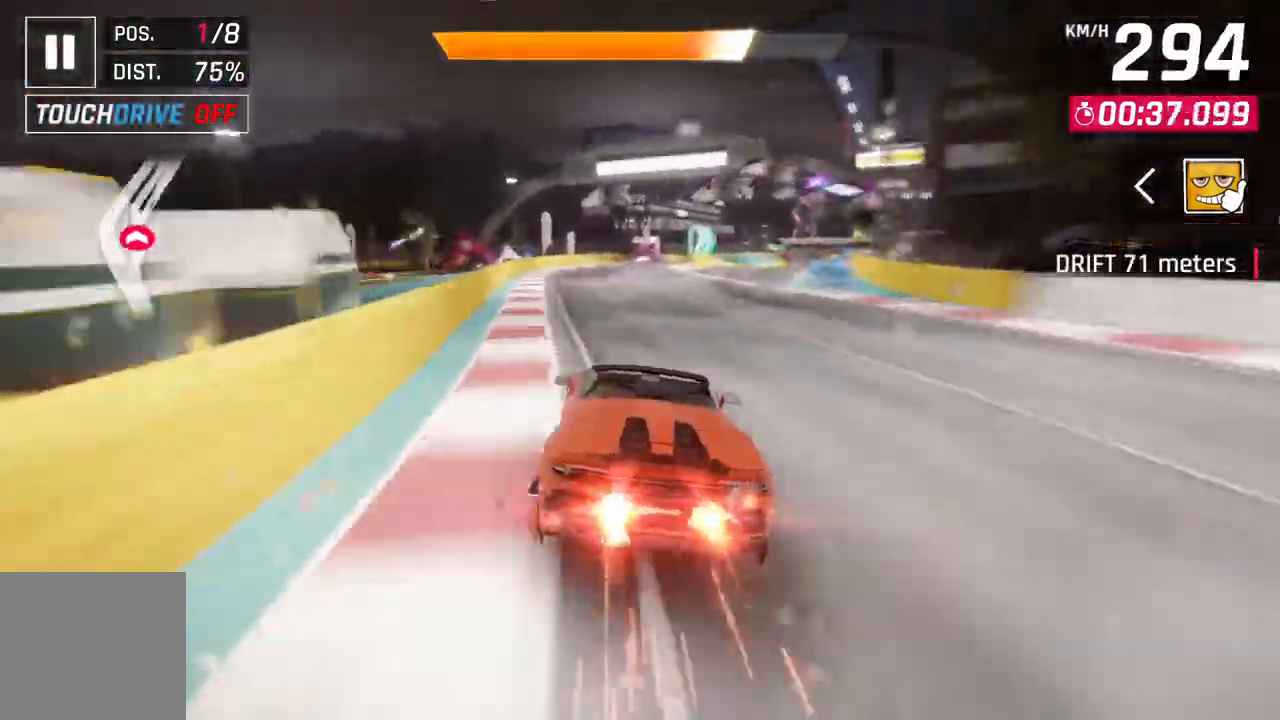
Gameplay with a controller (Xbox layout); each line is a JSON object with the inputs held at the frame after it. "events" lists button and stick changes between this image and that frame as [ms after this image, input, new state], when the widget could be followed in between.
{"buttons": [], "left_stick": "center", "right_stick": "center", "events": [[33, "left_stick", "center"]]}
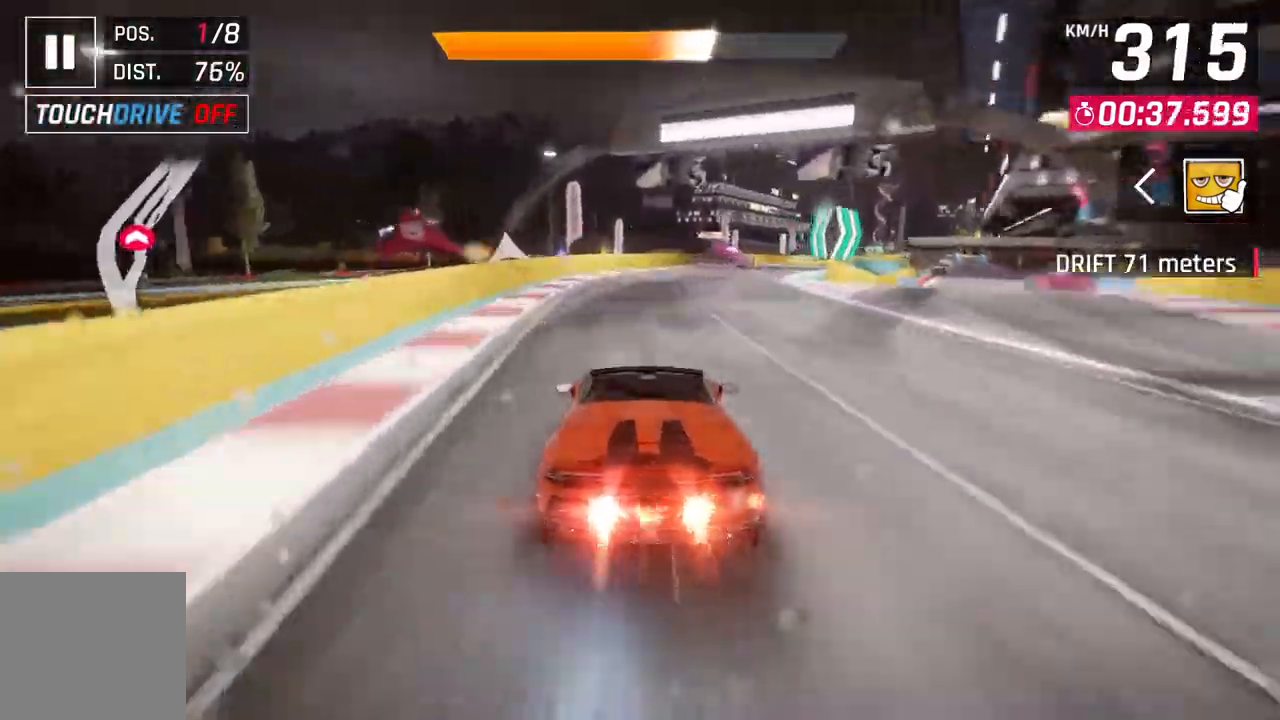
{"buttons": [], "left_stick": "up-right", "right_stick": "center", "events": [[17, "left_stick", "up-right"]]}
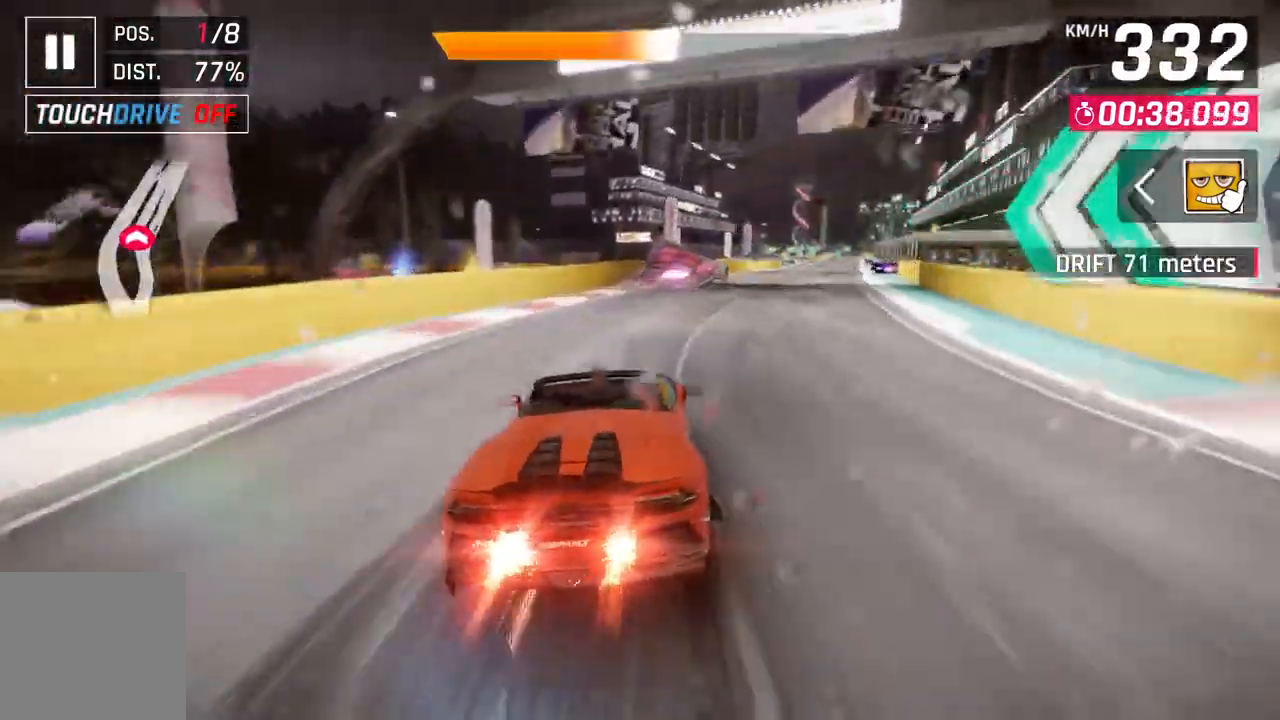
{"buttons": [], "left_stick": "up-right", "right_stick": "center", "events": [[167, "left_stick", "center"], [217, "left_stick", "up-right"]]}
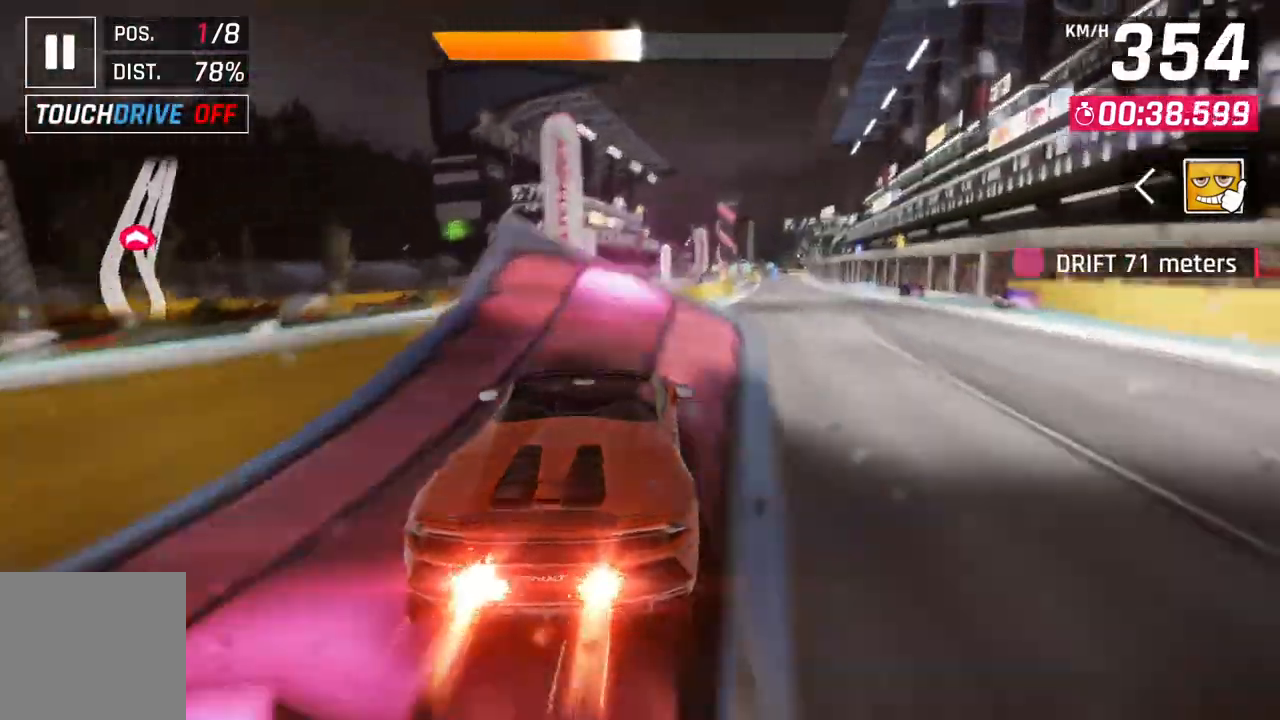
{"buttons": [], "left_stick": "right", "right_stick": "center", "events": [[50, "left_stick", "up"], [200, "left_stick", "right"]]}
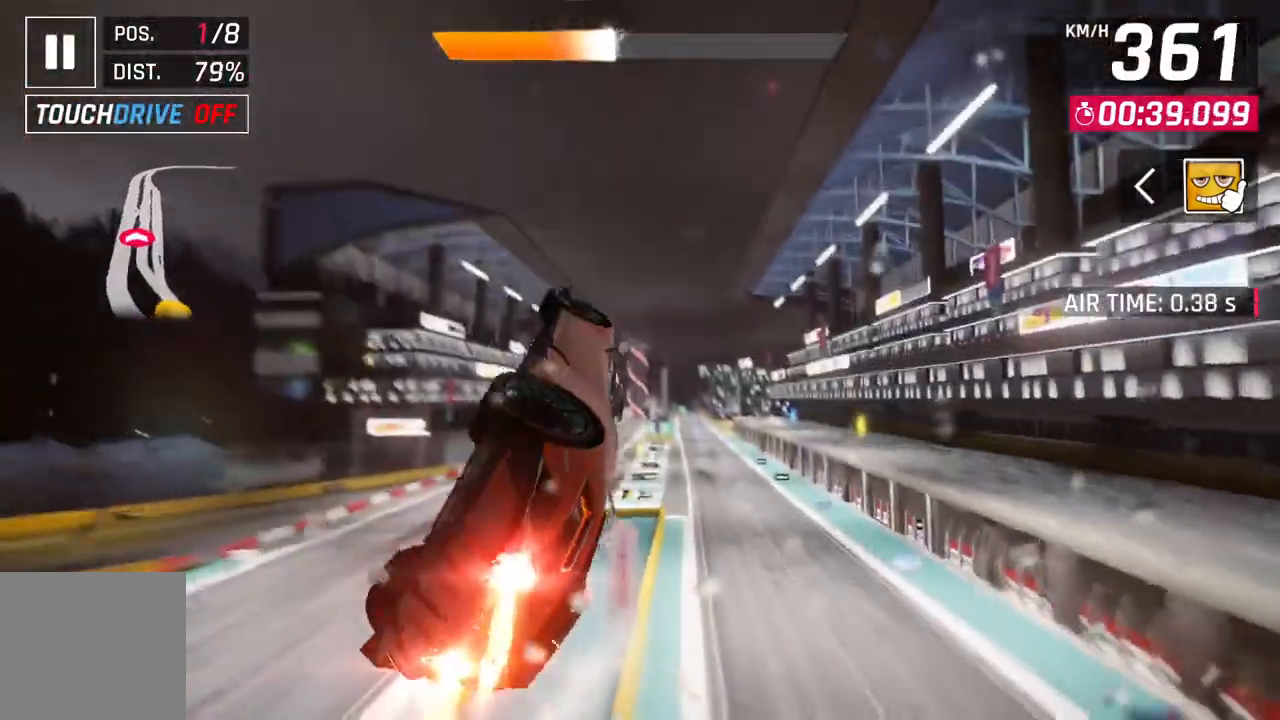
{"buttons": [], "left_stick": "center", "right_stick": "center", "events": [[317, "left_stick", "center"]]}
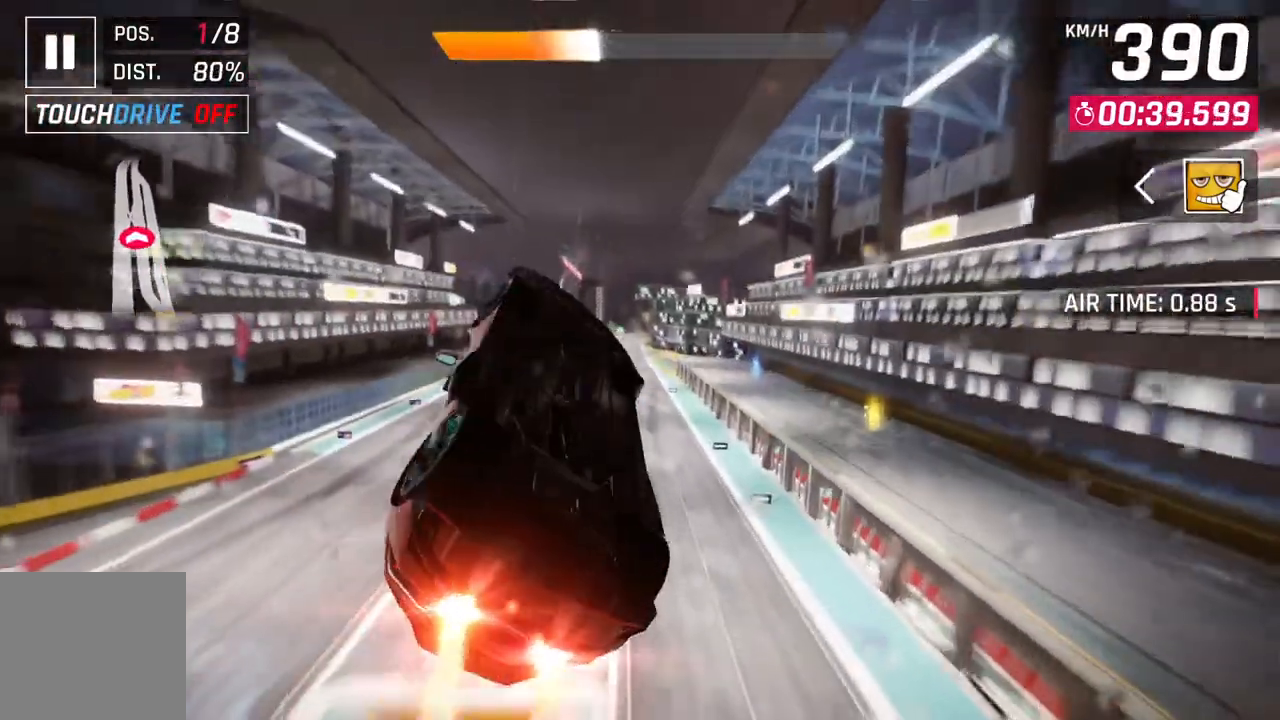
{"buttons": [], "left_stick": "center", "right_stick": "center", "events": [[300, "L2", "down"], [433, "L2", "up"]]}
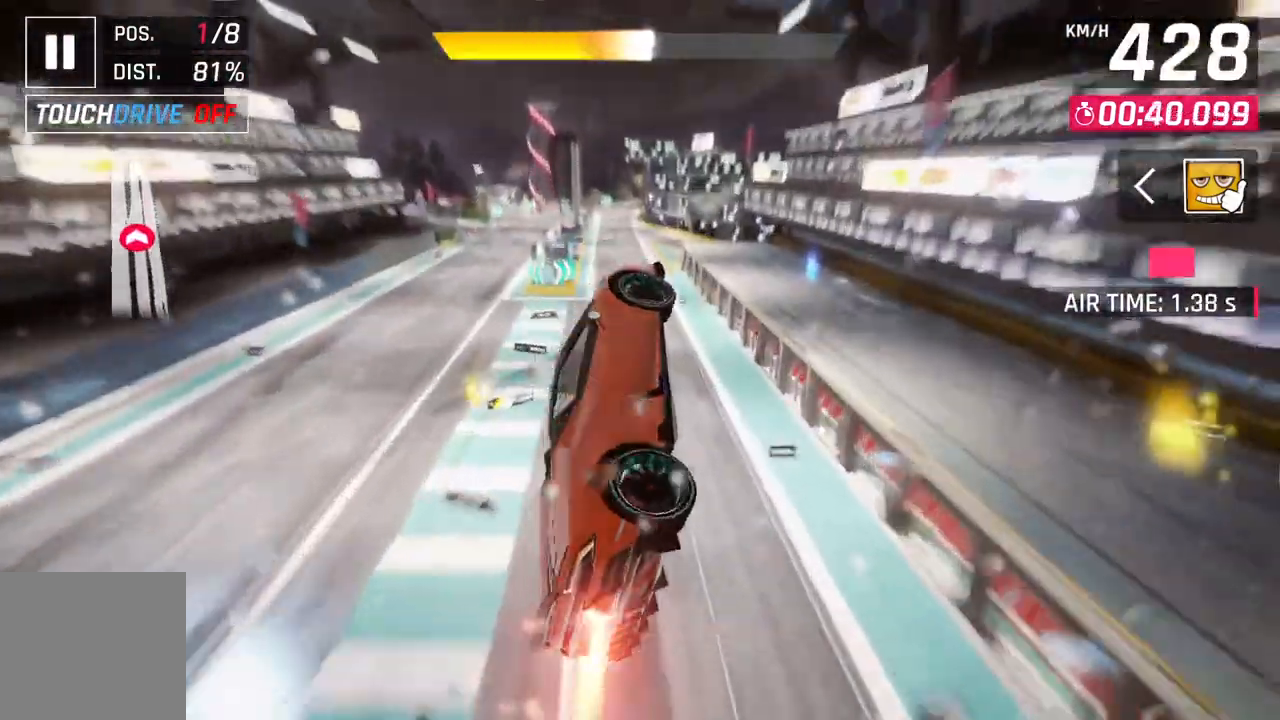
{"buttons": [], "left_stick": "center", "right_stick": "center", "events": [[33, "left_stick", "up-left"], [450, "left_stick", "center"]]}
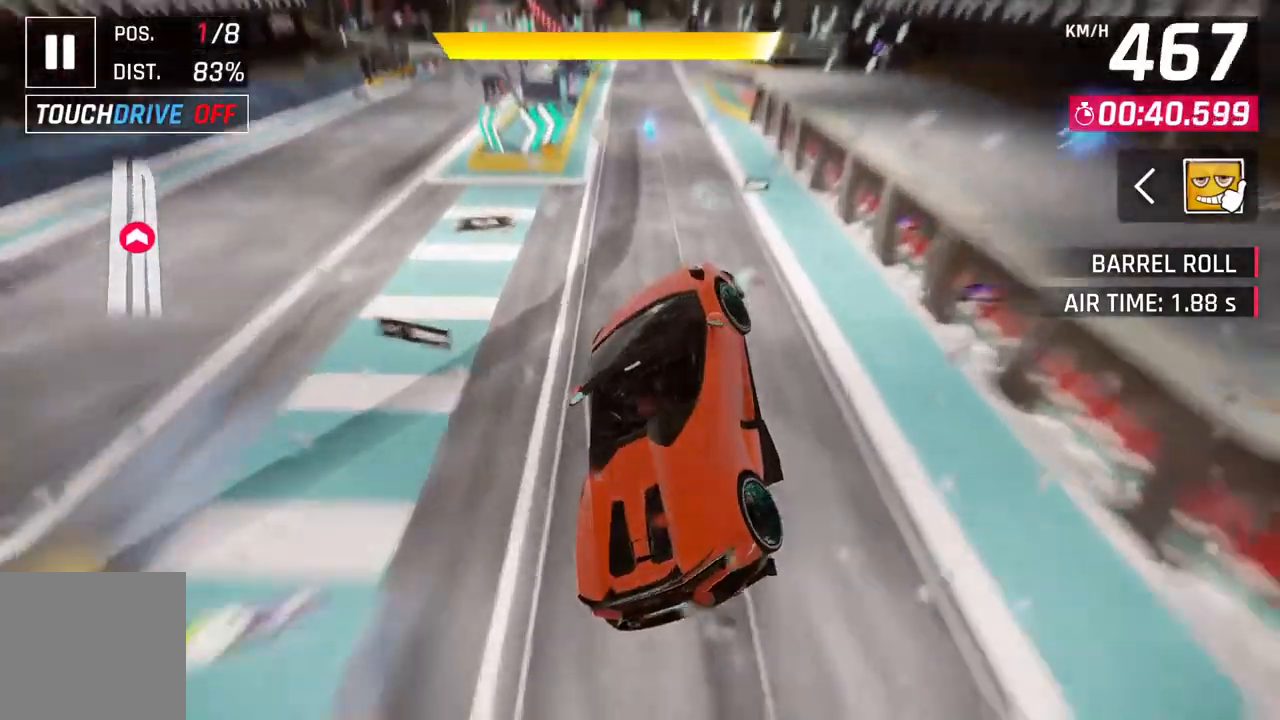
{"buttons": ["A"], "left_stick": "center", "right_stick": "center", "events": [[167, "L2", "down"], [250, "L2", "up"], [267, "A", "down"]]}
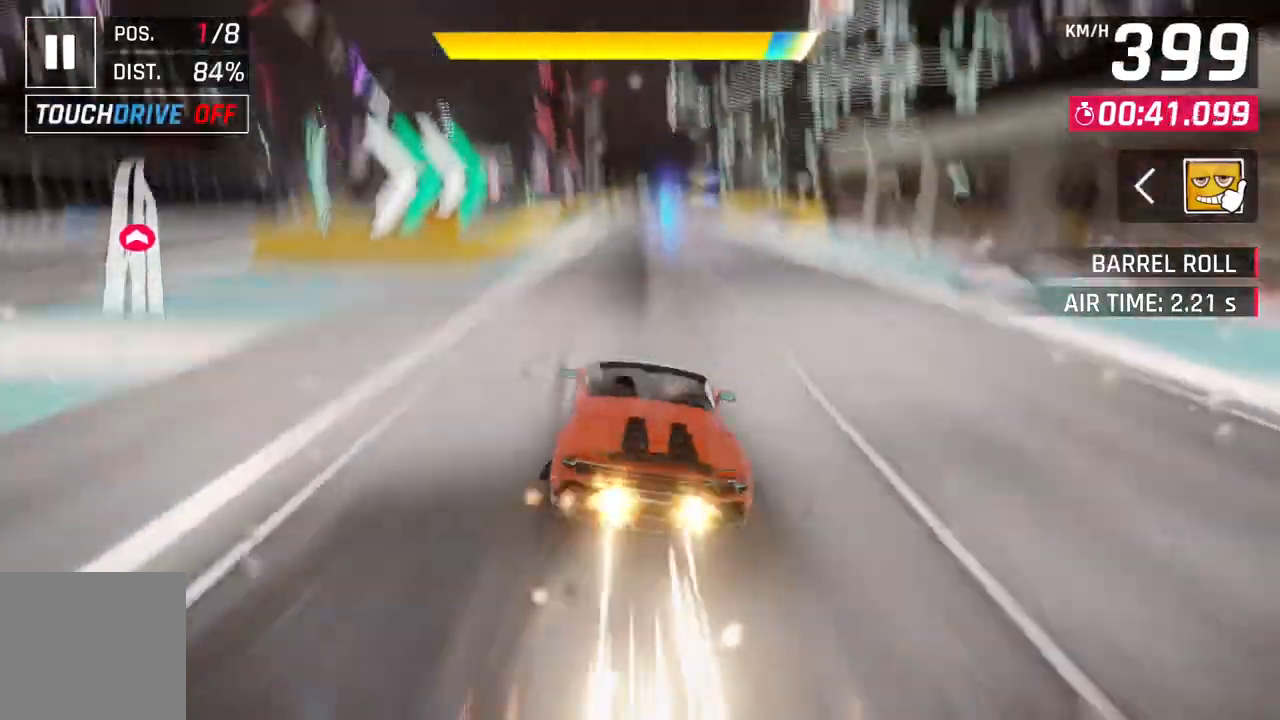
{"buttons": ["L2"], "left_stick": "center", "right_stick": "center", "events": [[50, "L2", "down"], [67, "A", "up"], [183, "A", "down"], [183, "L2", "up"], [417, "A", "up"], [417, "L2", "down"]]}
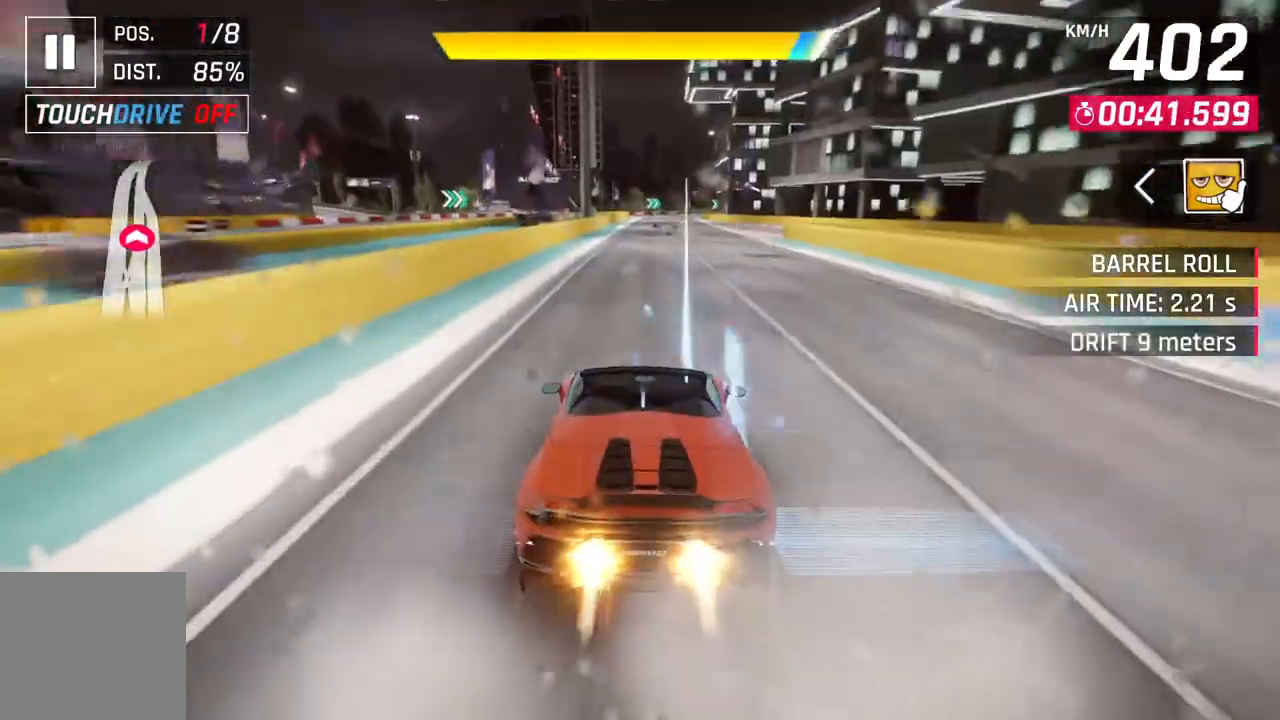
{"buttons": ["A"], "left_stick": "center", "right_stick": "center", "events": [[17, "L2", "up"], [50, "A", "down"], [267, "L2", "down"], [300, "A", "up"], [383, "L2", "up"], [417, "A", "down"]]}
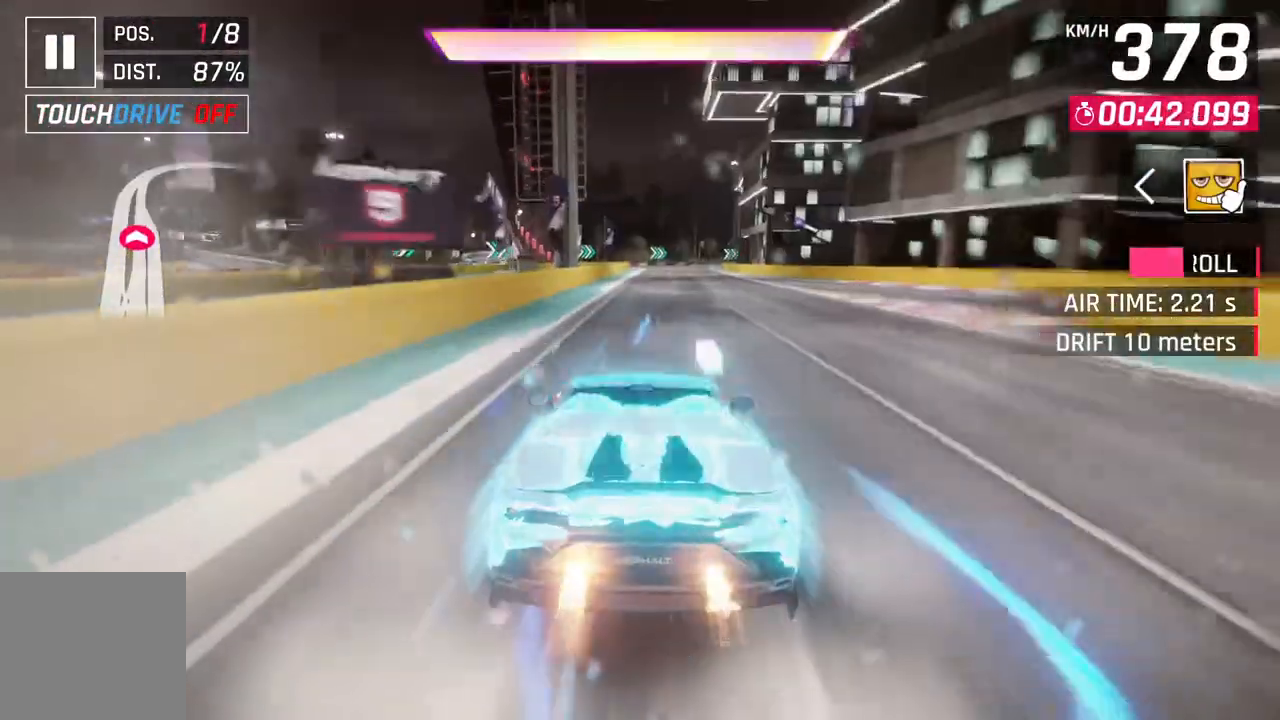
{"buttons": ["A"], "left_stick": "center", "right_stick": "center", "events": [[167, "A", "up"], [183, "L2", "down"], [317, "A", "down"], [317, "L2", "up"]]}
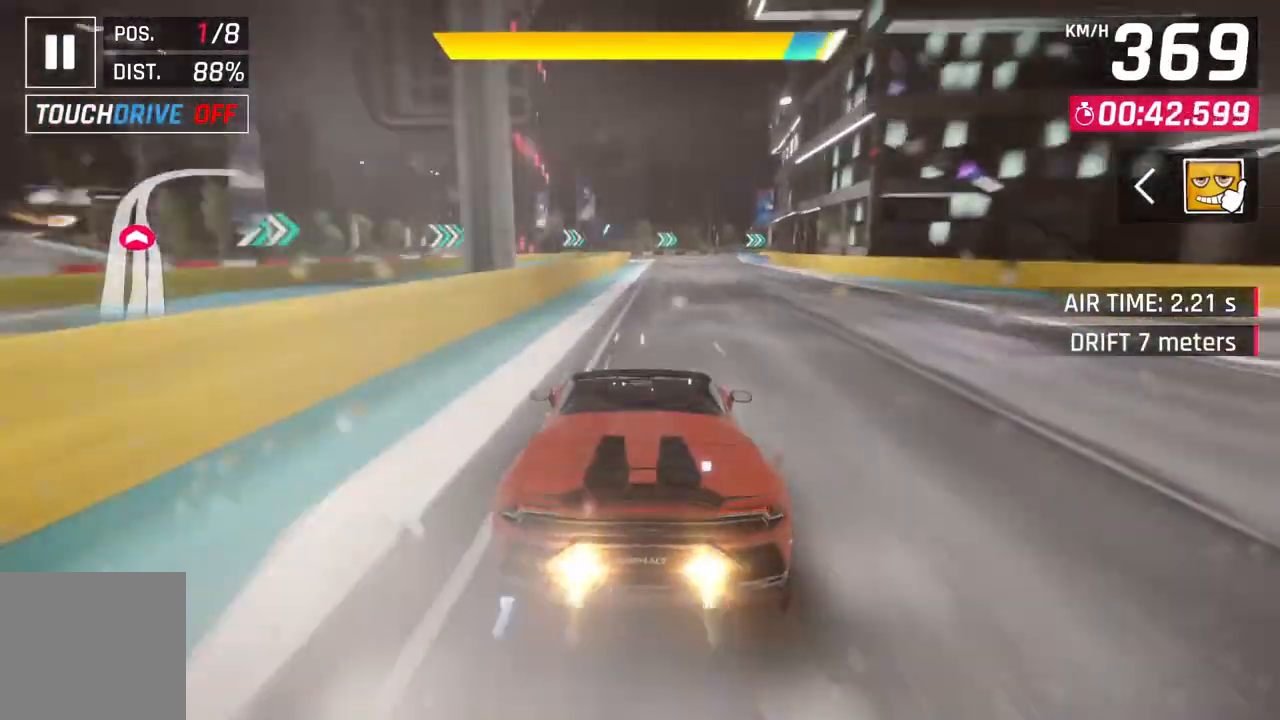
{"buttons": [], "left_stick": "up-right", "right_stick": "center", "events": [[83, "A", "up"], [233, "left_stick", "up-right"]]}
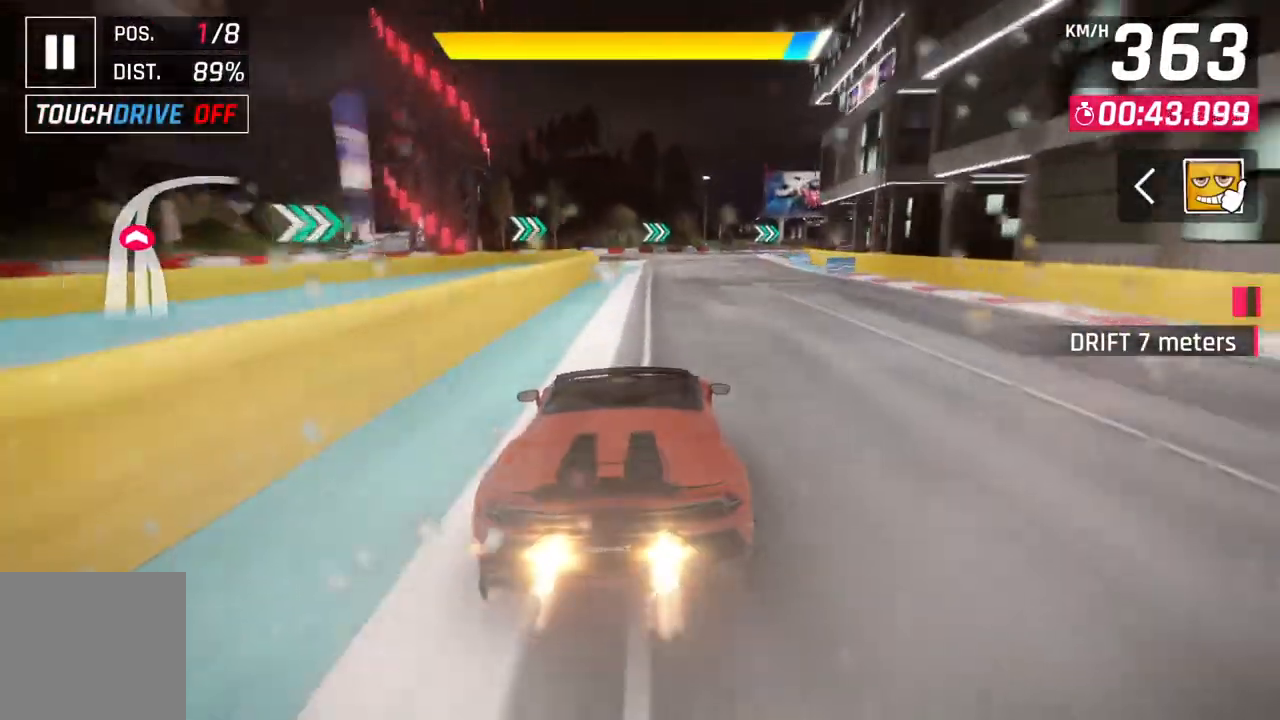
{"buttons": [], "left_stick": "up-right", "right_stick": "center", "events": []}
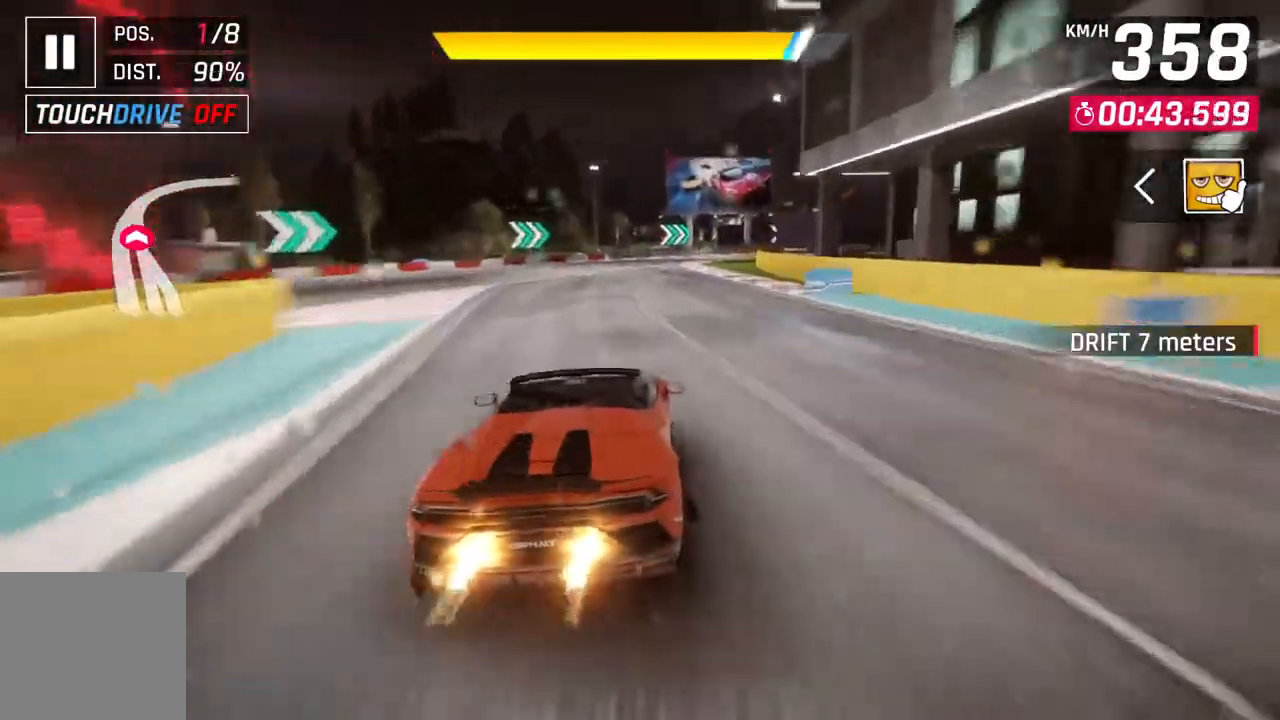
{"buttons": ["L2"], "left_stick": "up-right", "right_stick": "center", "events": [[483, "L2", "down"]]}
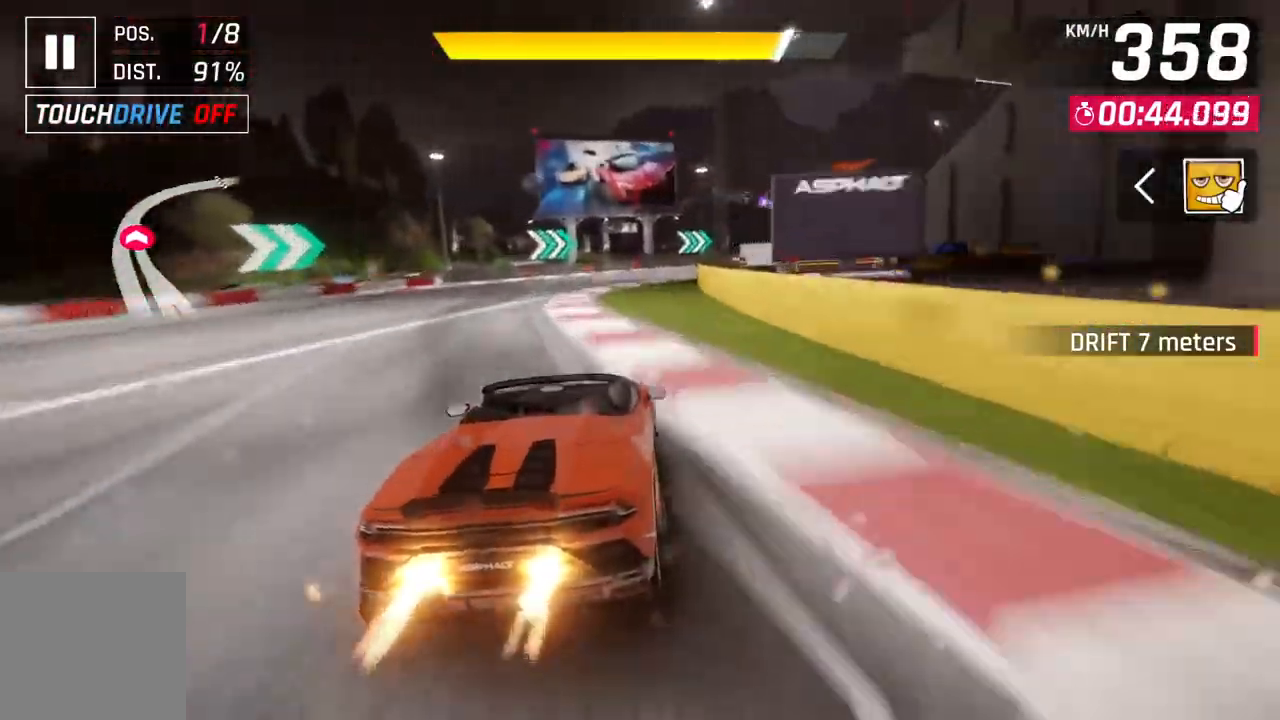
{"buttons": [], "left_stick": "right", "right_stick": "center", "events": [[83, "left_stick", "right"], [133, "L2", "up"]]}
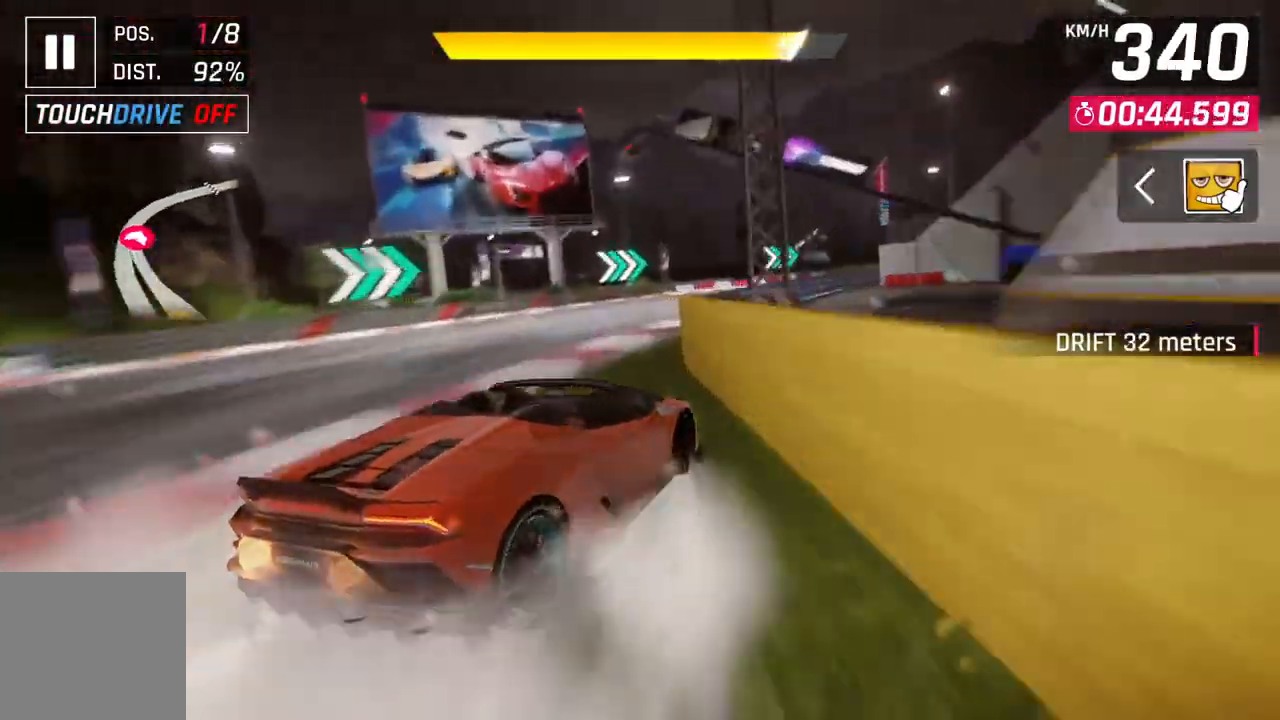
{"buttons": [], "left_stick": "right", "right_stick": "center", "events": []}
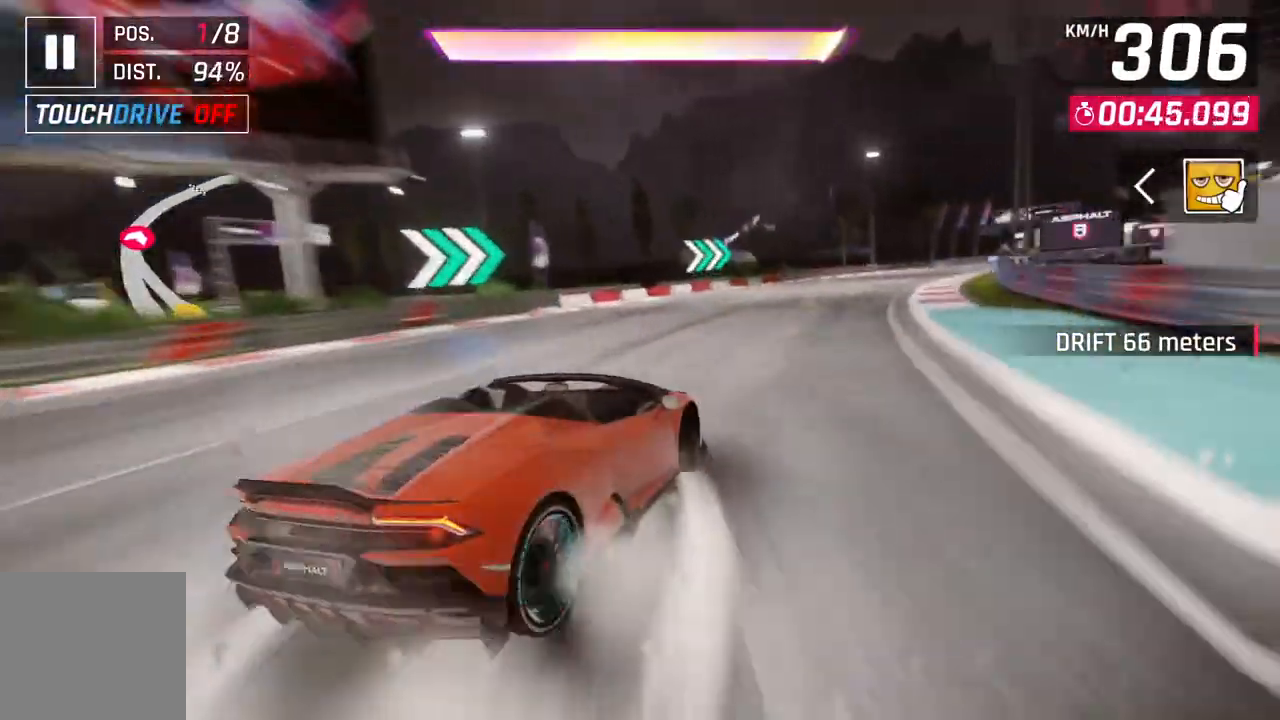
{"buttons": ["A", "R1"], "left_stick": "center", "right_stick": "center", "events": [[400, "A", "down"], [400, "left_stick", "center"], [417, "R1", "down"]]}
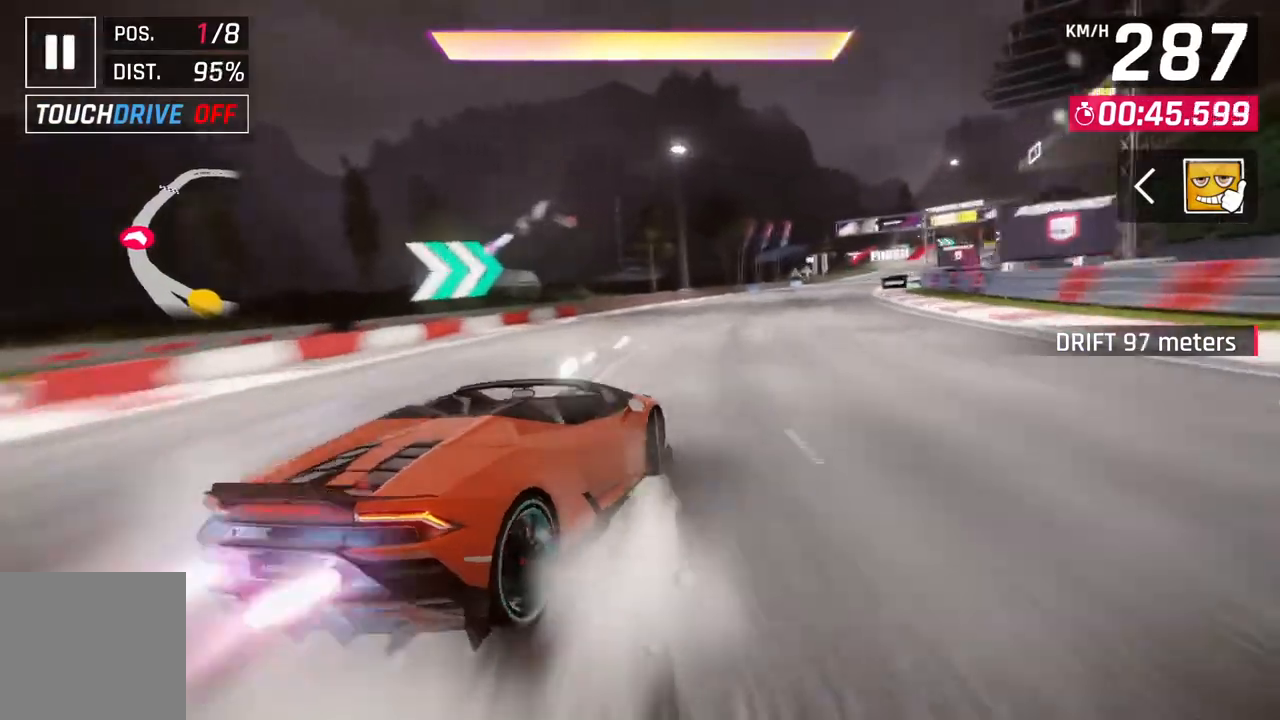
{"buttons": [], "left_stick": "up-right", "right_stick": "center", "events": [[33, "left_stick", "up-right"], [83, "A", "up"], [83, "R1", "up"]]}
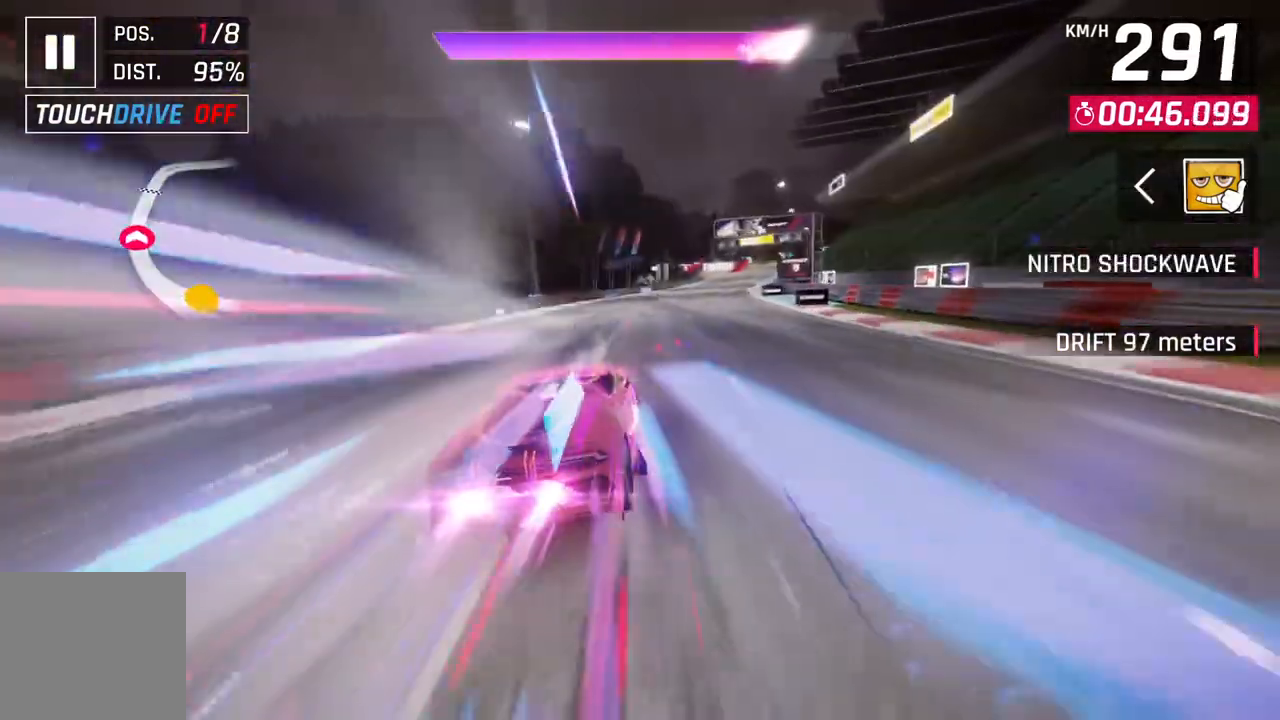
{"buttons": [], "left_stick": "center", "right_stick": "center", "events": [[450, "left_stick", "center"]]}
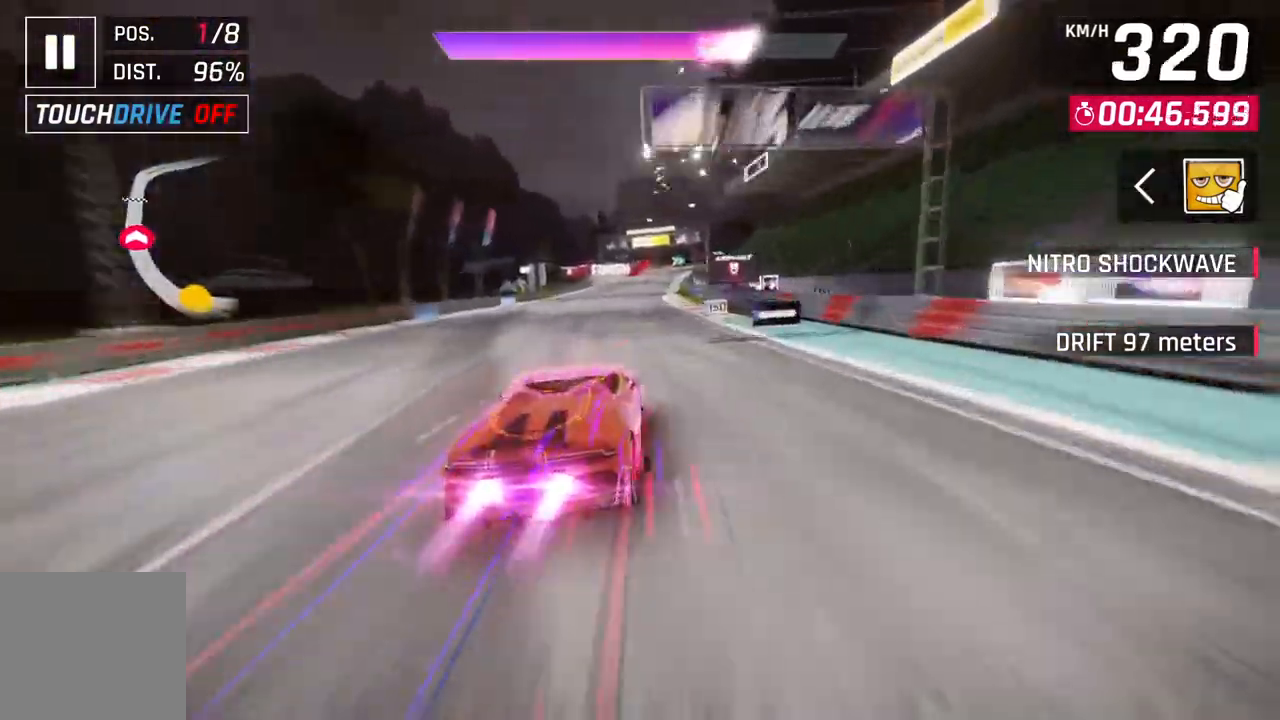
{"buttons": [], "left_stick": "center", "right_stick": "center", "events": []}
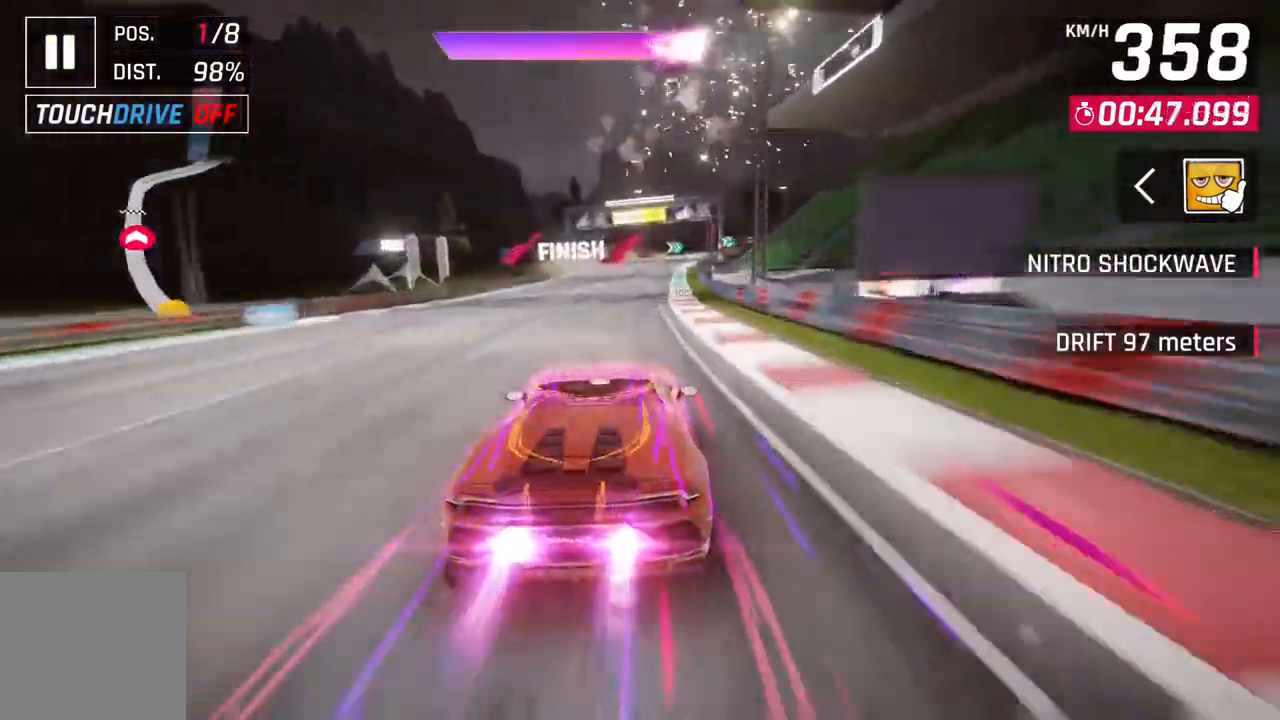
{"buttons": [], "left_stick": "center", "right_stick": "center", "events": []}
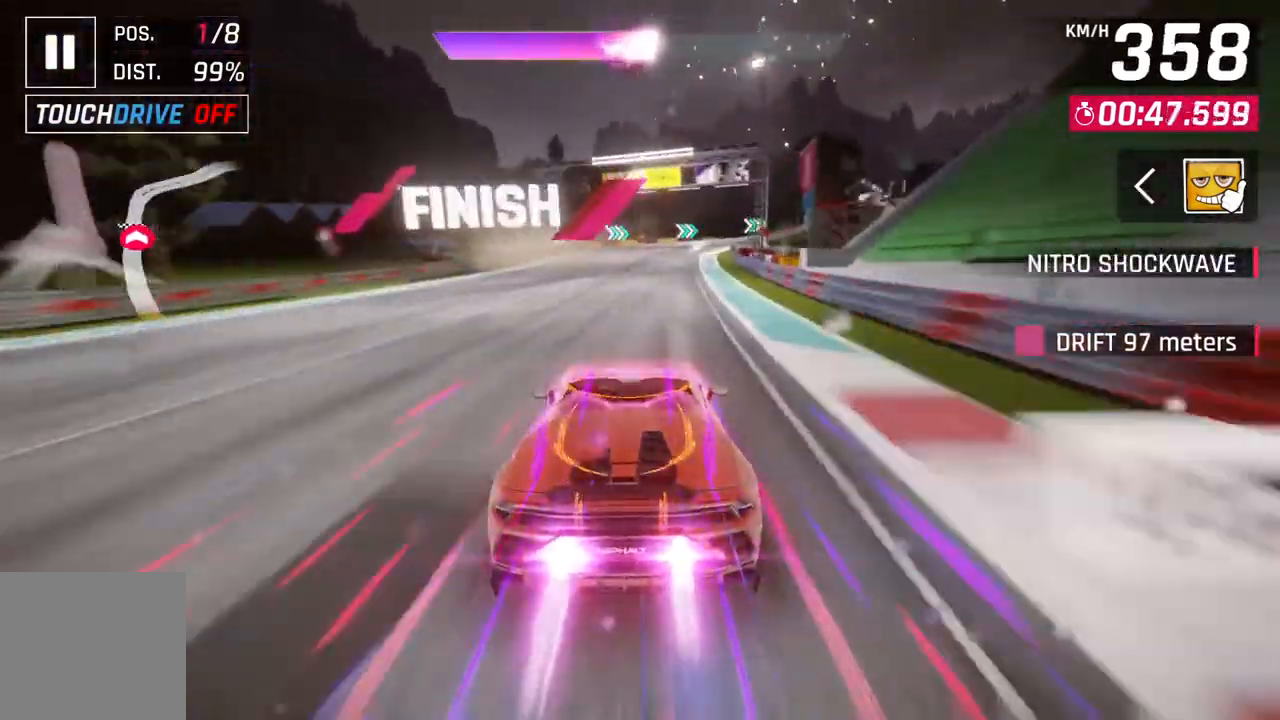
{"buttons": [], "left_stick": "center", "right_stick": "center", "events": []}
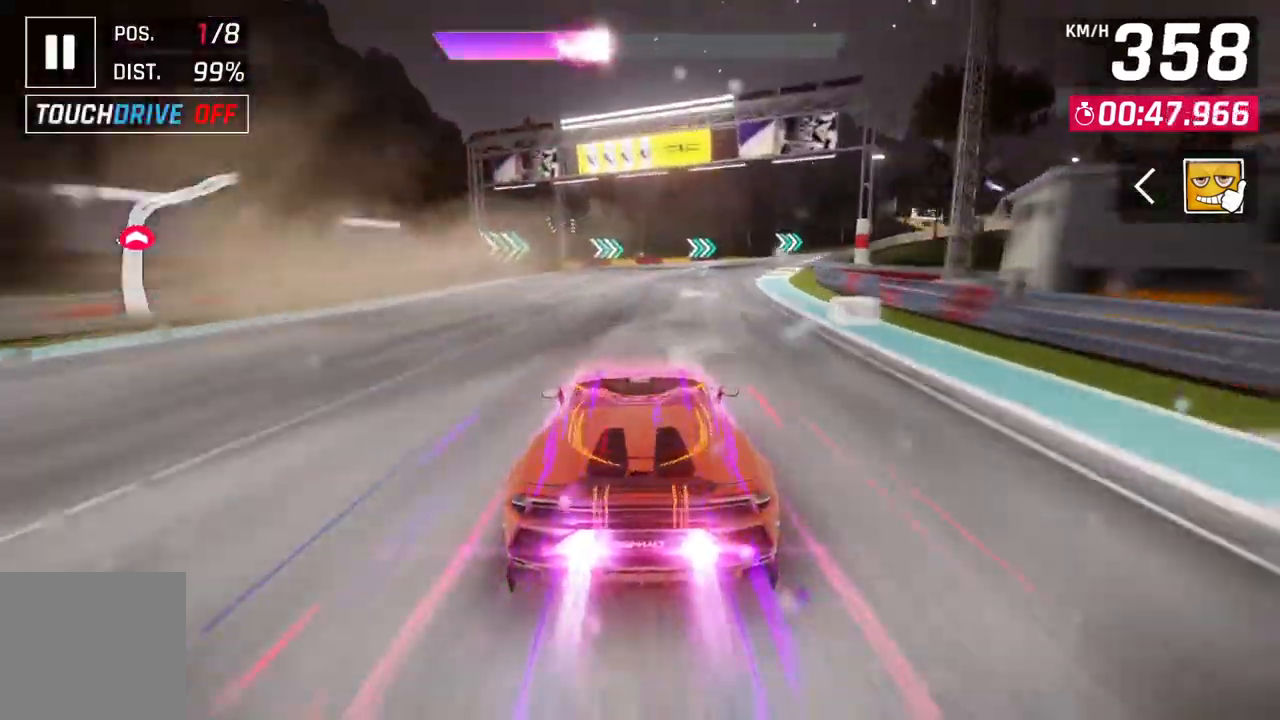
{"buttons": [], "left_stick": "center", "right_stick": "center", "events": [[283, "Y", "down"], [367, "Y", "up"]]}
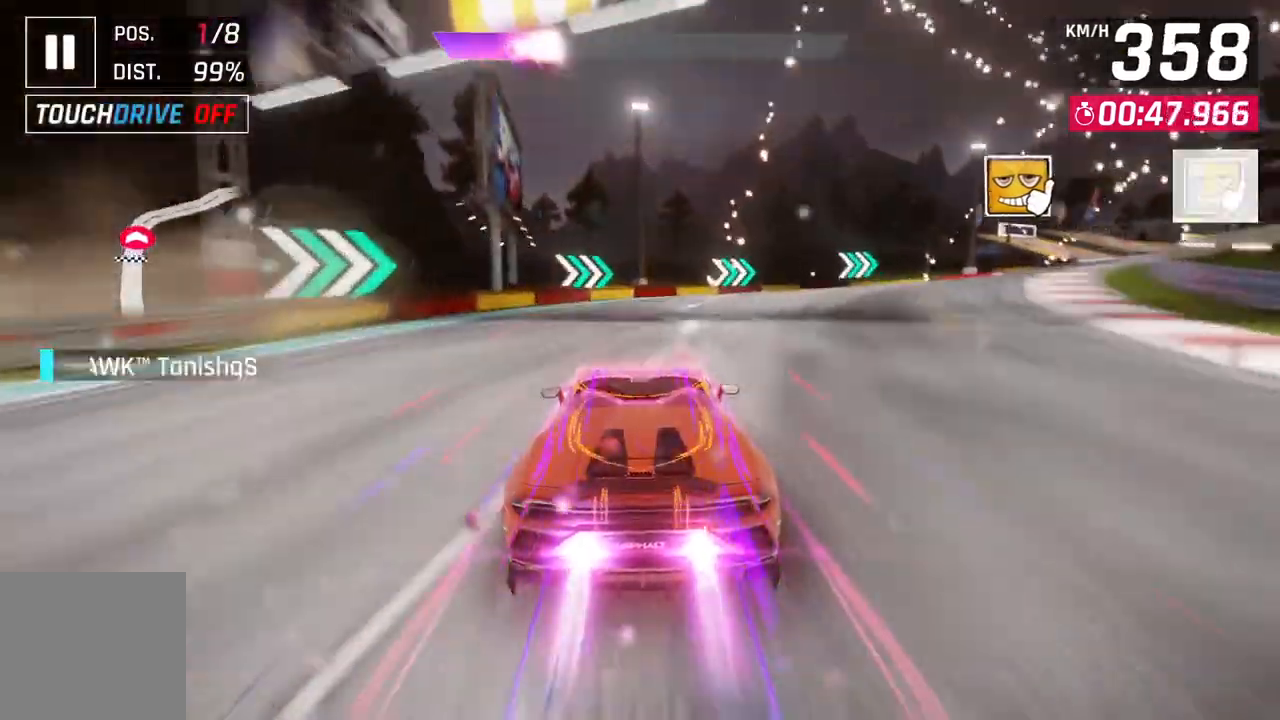
{"buttons": [], "left_stick": "center", "right_stick": "center", "events": [[83, "L2", "down"], [400, "L2", "up"]]}